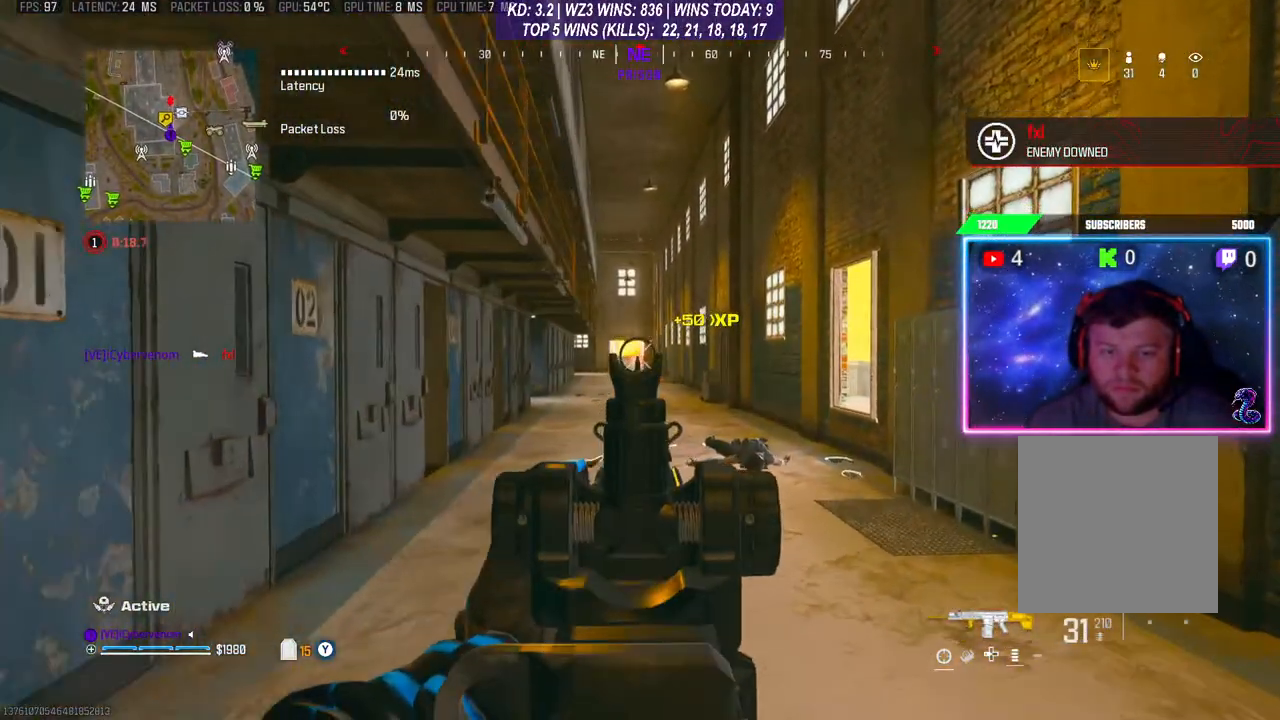
Gameplay with a controller (Xbox layout); each line is a JSON object with the inputs held at the frame after it. "events" lists button and stick changes between this image and that frame as [ms after this image, input, new state], when the widget could be followed in between. Not read: L3.
{"buttons": ["L2", "R2"], "left_stick": "up-right", "right_stick": "down", "events": [[67, "right_stick", "down"]]}
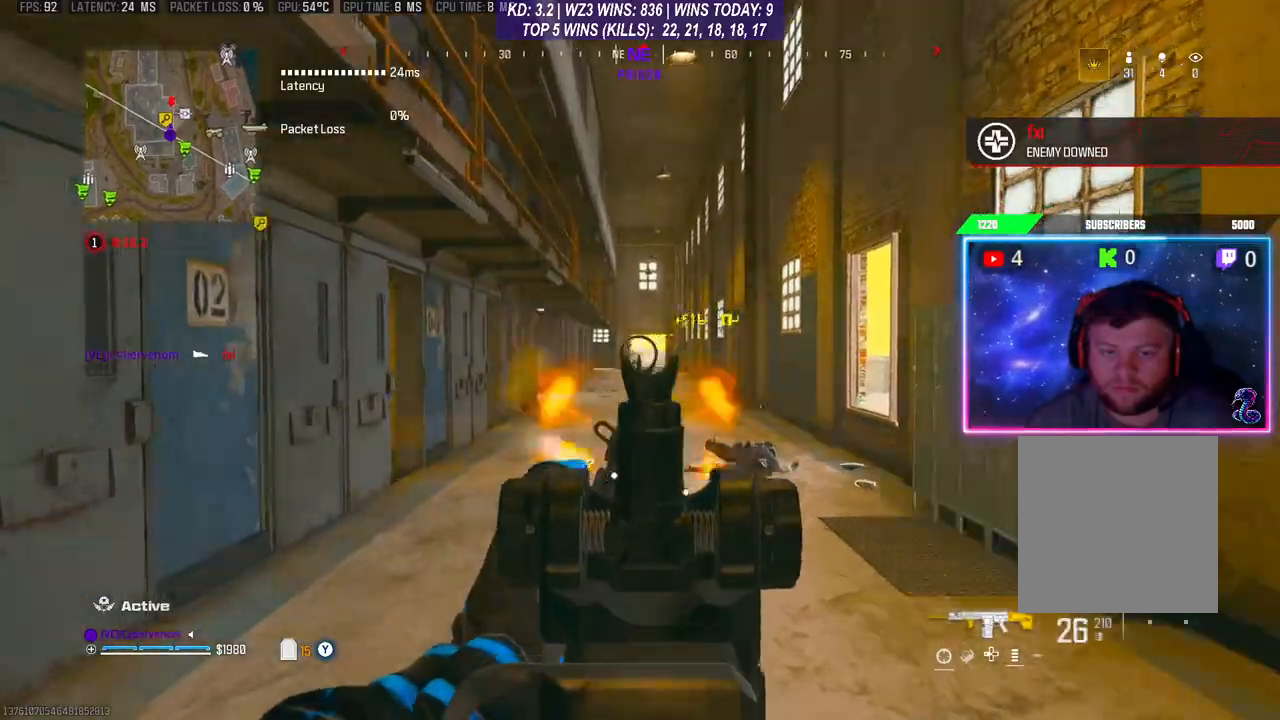
{"buttons": ["L2", "R2"], "left_stick": "up", "right_stick": "down", "events": [[400, "left_stick", "up"]]}
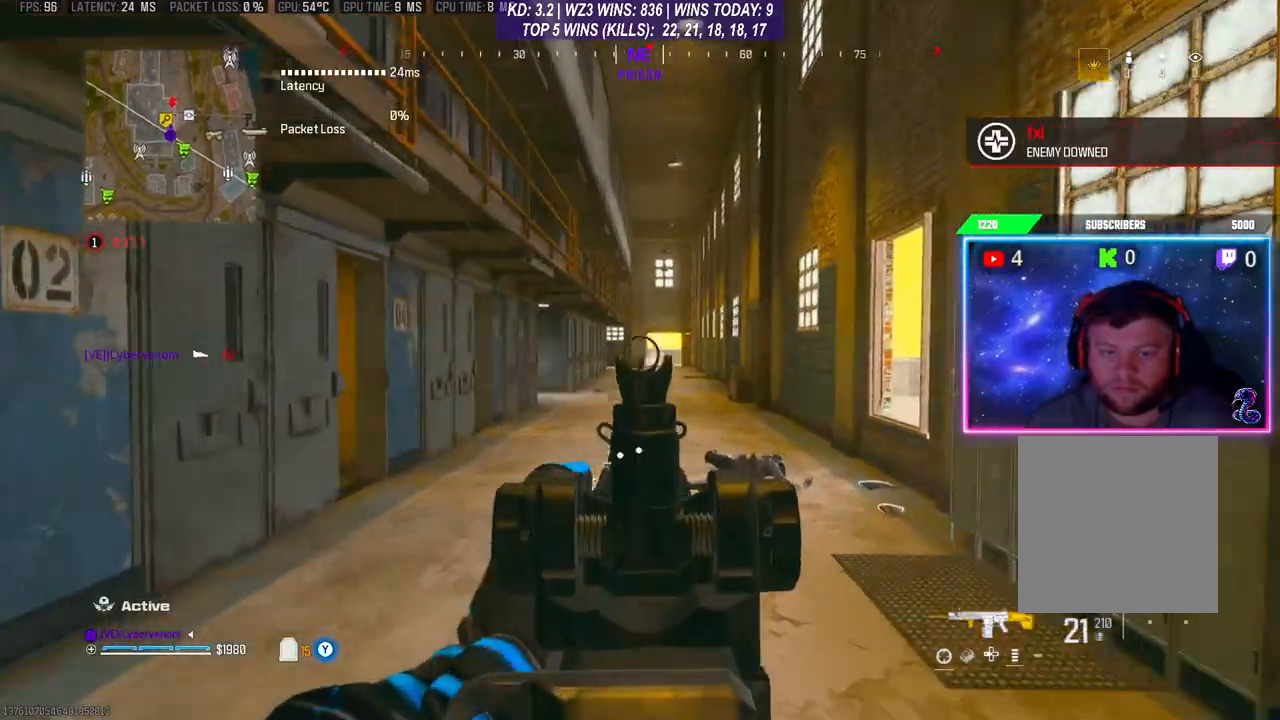
{"buttons": [], "left_stick": "up-right", "right_stick": "center", "events": [[67, "left_stick", "up-right"], [367, "right_stick", "center"], [500, "L2", "up"], [500, "R2", "up"]]}
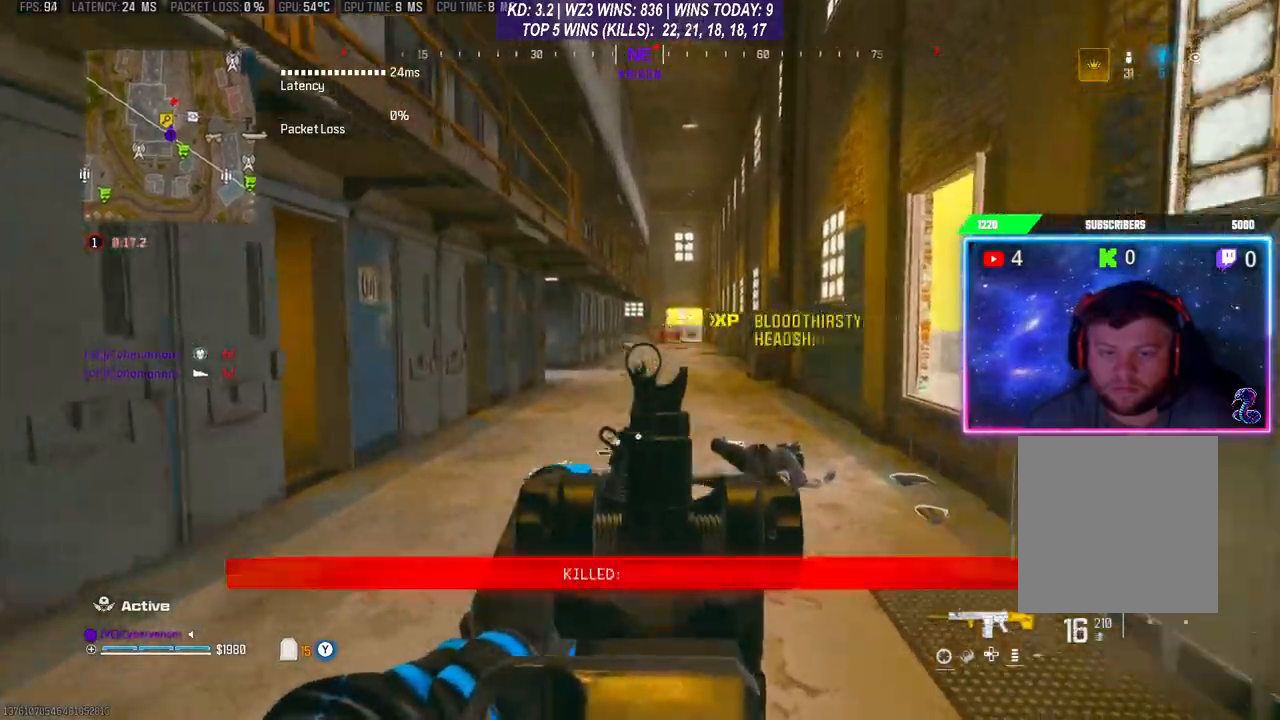
{"buttons": [], "left_stick": "up-right", "right_stick": "right", "events": [[167, "Y", "down"], [233, "Y", "up"], [500, "right_stick", "right"]]}
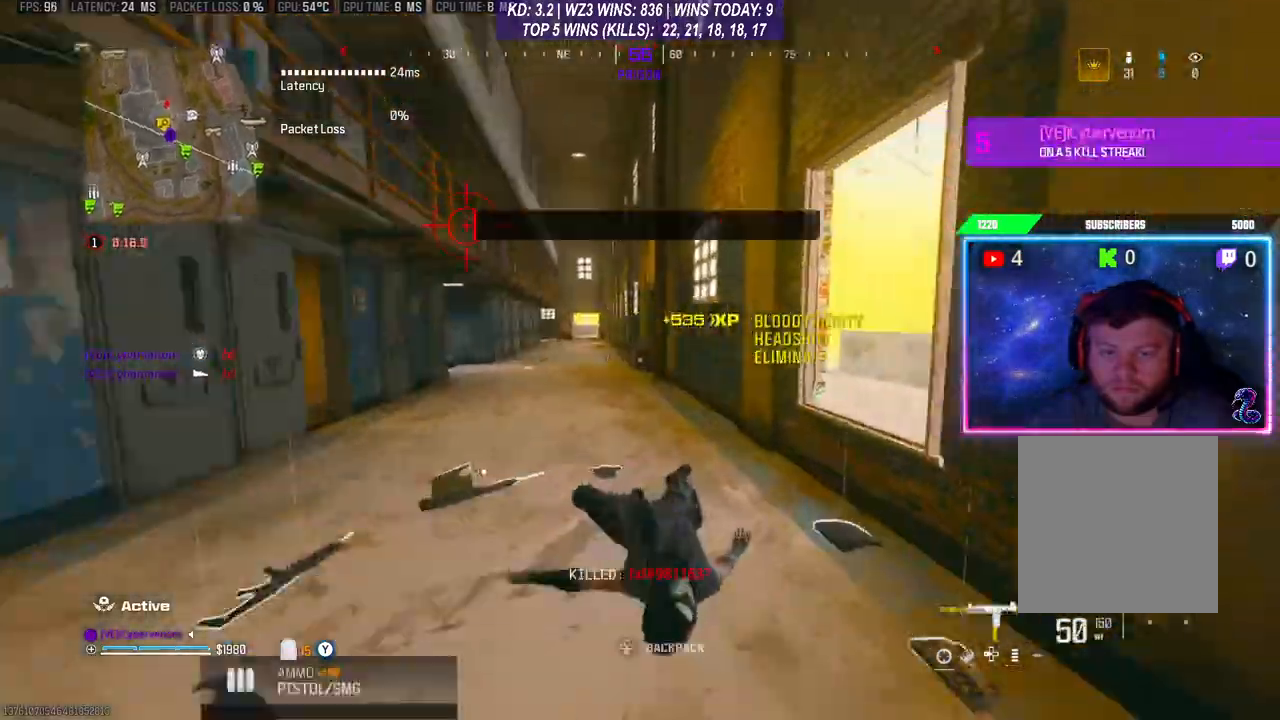
{"buttons": [], "left_stick": "up-right", "right_stick": "center", "events": [[200, "A", "down"], [200, "right_stick", "center"], [333, "A", "up"], [333, "right_stick", "right"], [500, "right_stick", "center"]]}
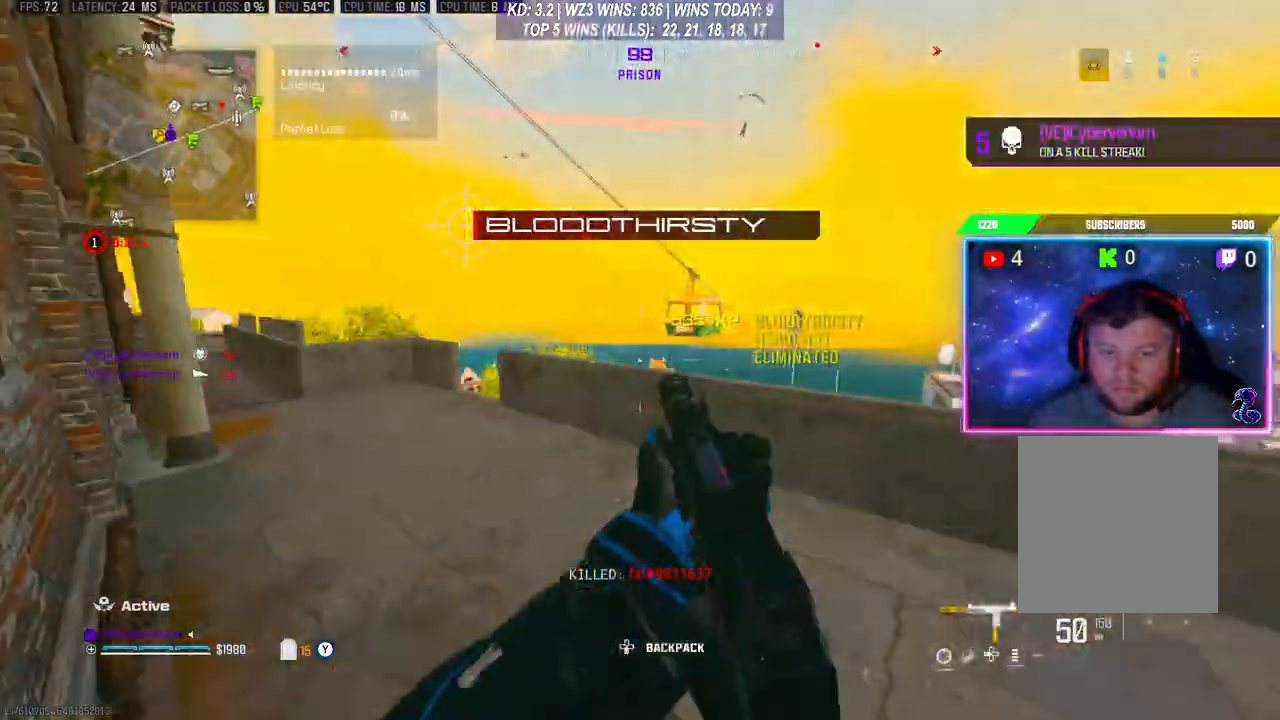
{"buttons": [], "left_stick": "up", "right_stick": "center", "events": [[100, "right_stick", "left"], [167, "left_stick", "up"], [333, "right_stick", "center"]]}
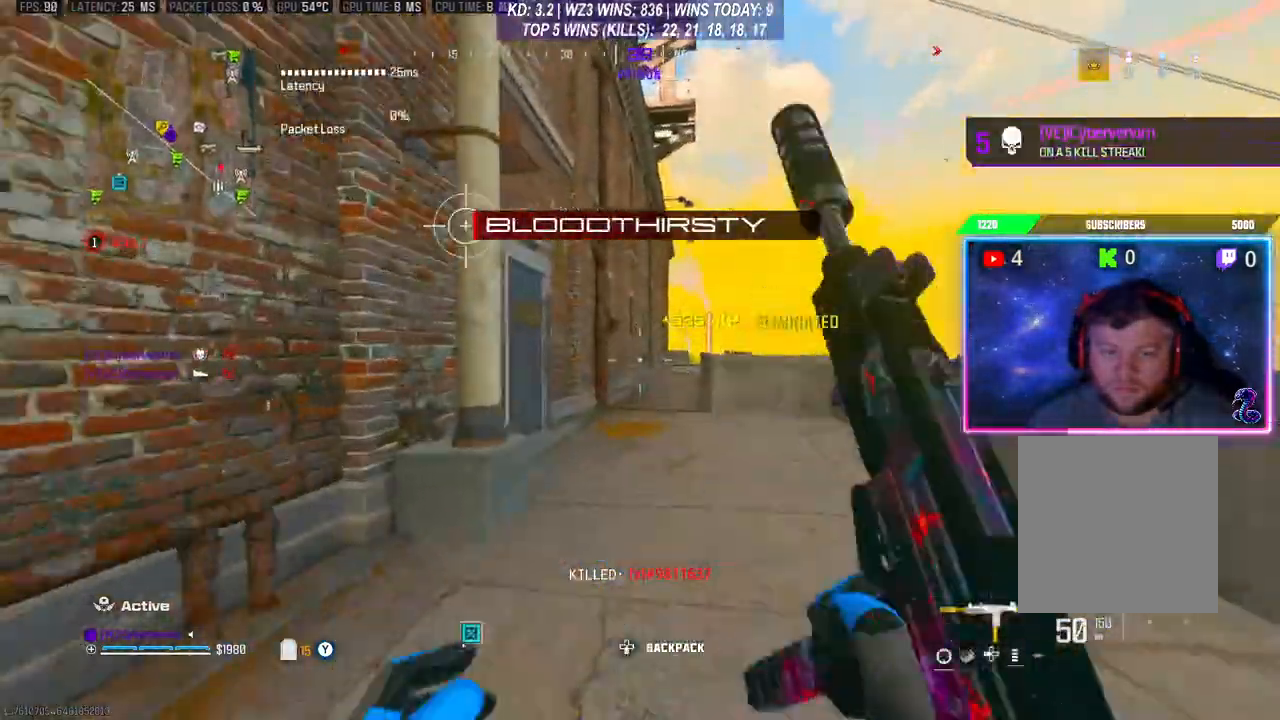
{"buttons": [], "left_stick": "up", "right_stick": "center", "events": [[67, "R3", "down"], [167, "R3", "up"], [233, "R3", "down"], [367, "R3", "up"]]}
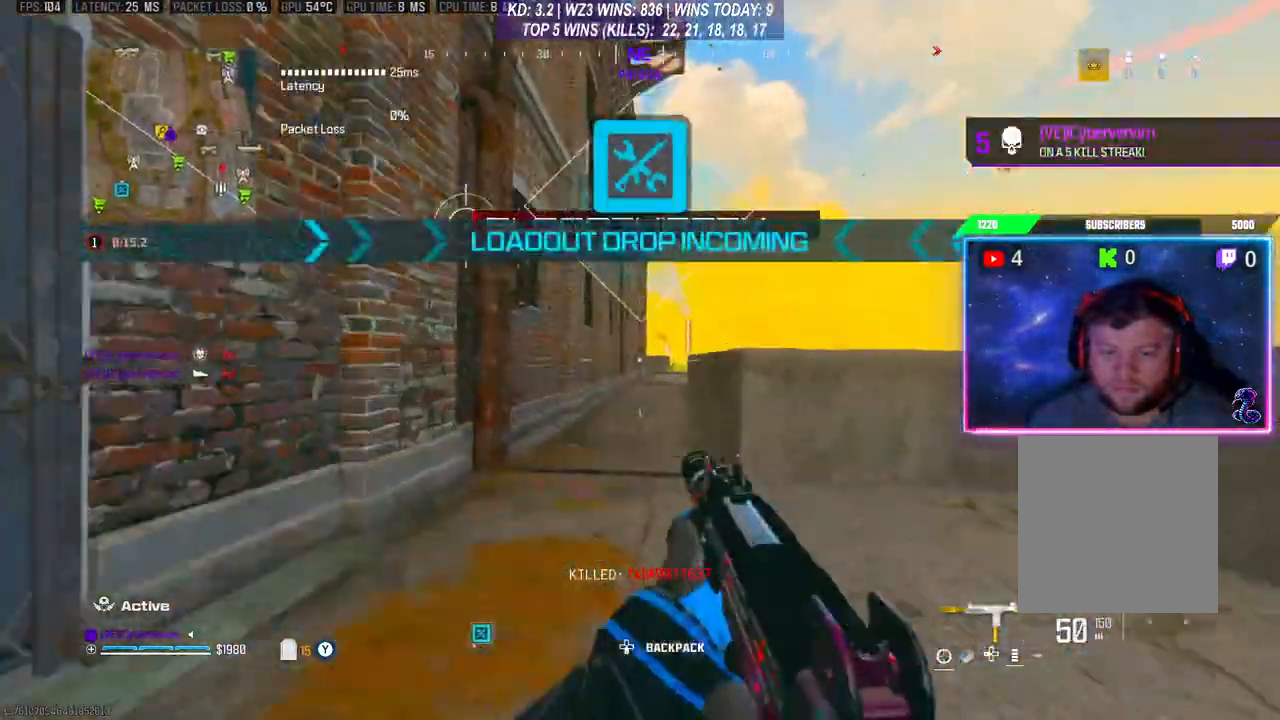
{"buttons": [], "left_stick": "up", "right_stick": "center", "events": []}
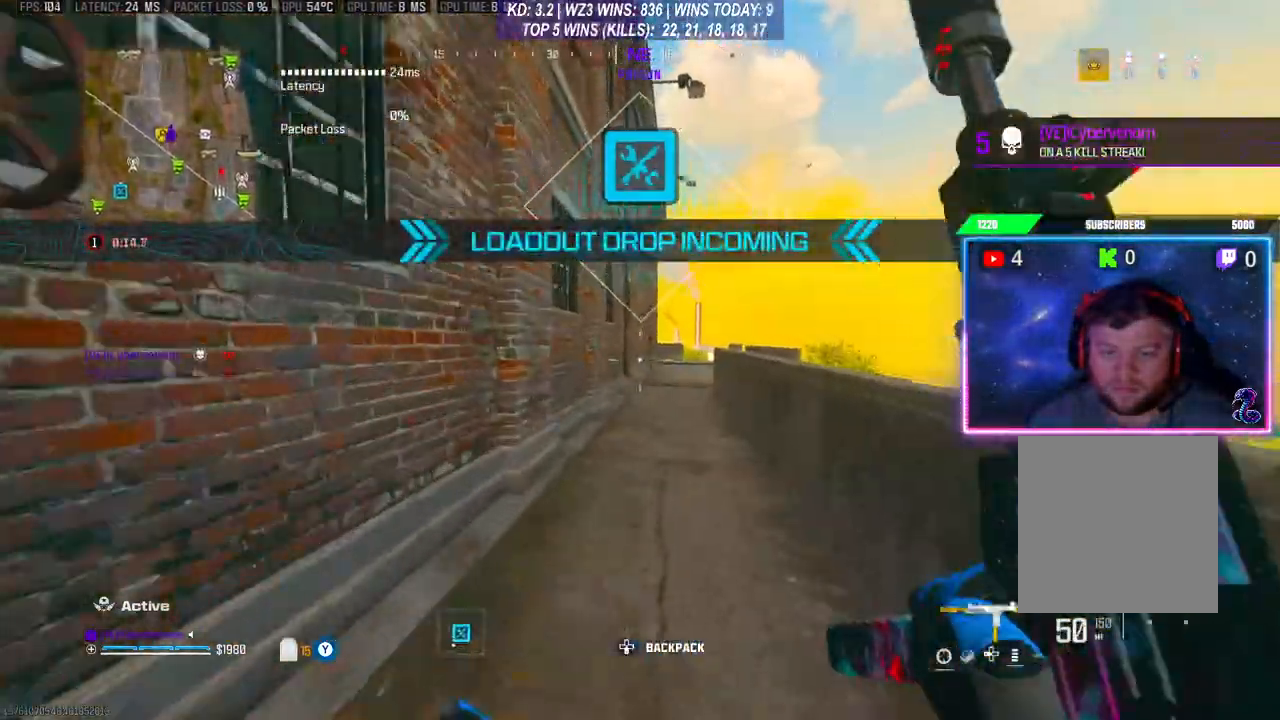
{"buttons": [], "left_stick": "up-right", "right_stick": "center", "events": [[100, "A", "down"], [167, "left_stick", "up-right"], [267, "A", "up"]]}
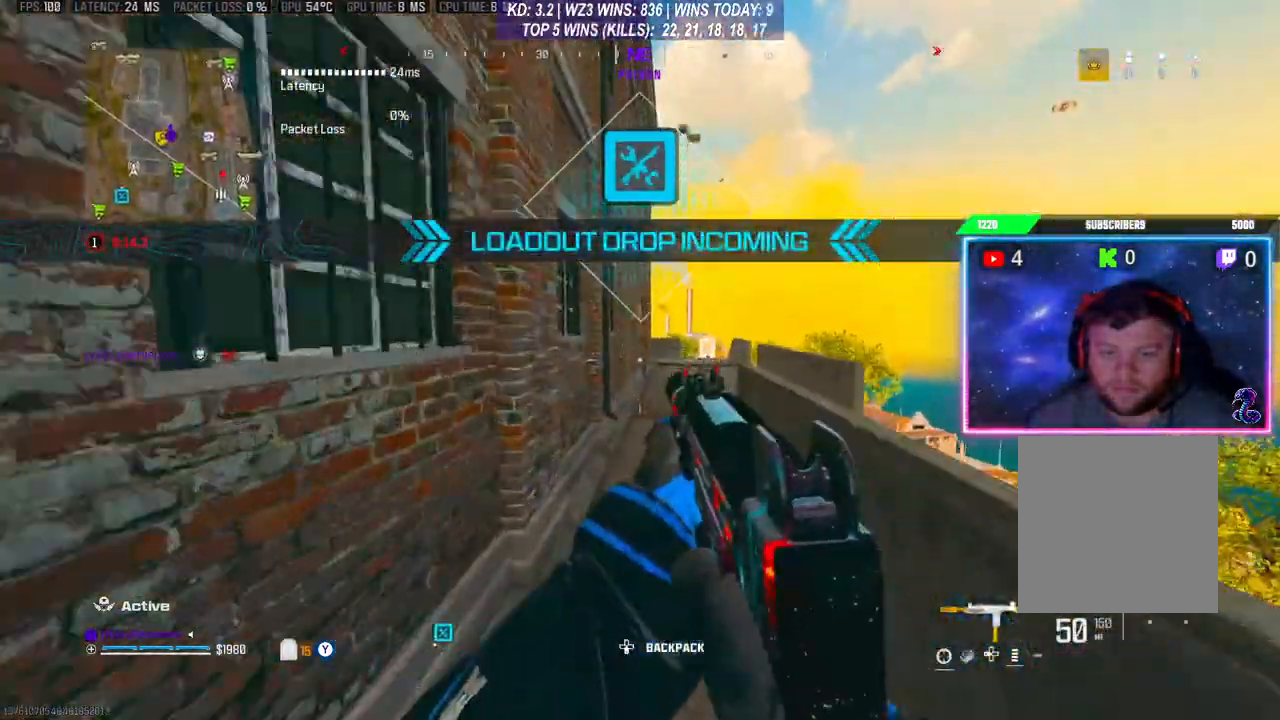
{"buttons": [], "left_stick": "up-right", "right_stick": "center", "events": []}
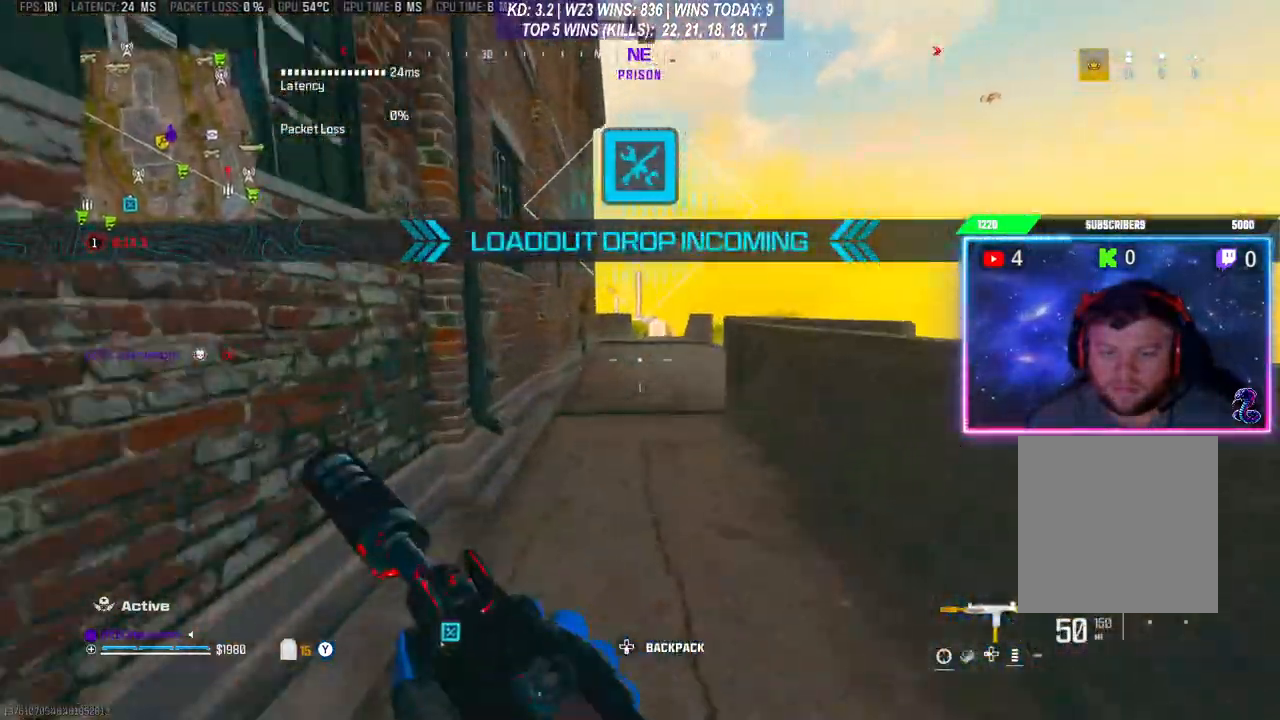
{"buttons": [], "left_stick": "up", "right_stick": "center", "events": [[100, "R3", "down"], [233, "R3", "up"], [500, "left_stick", "up"]]}
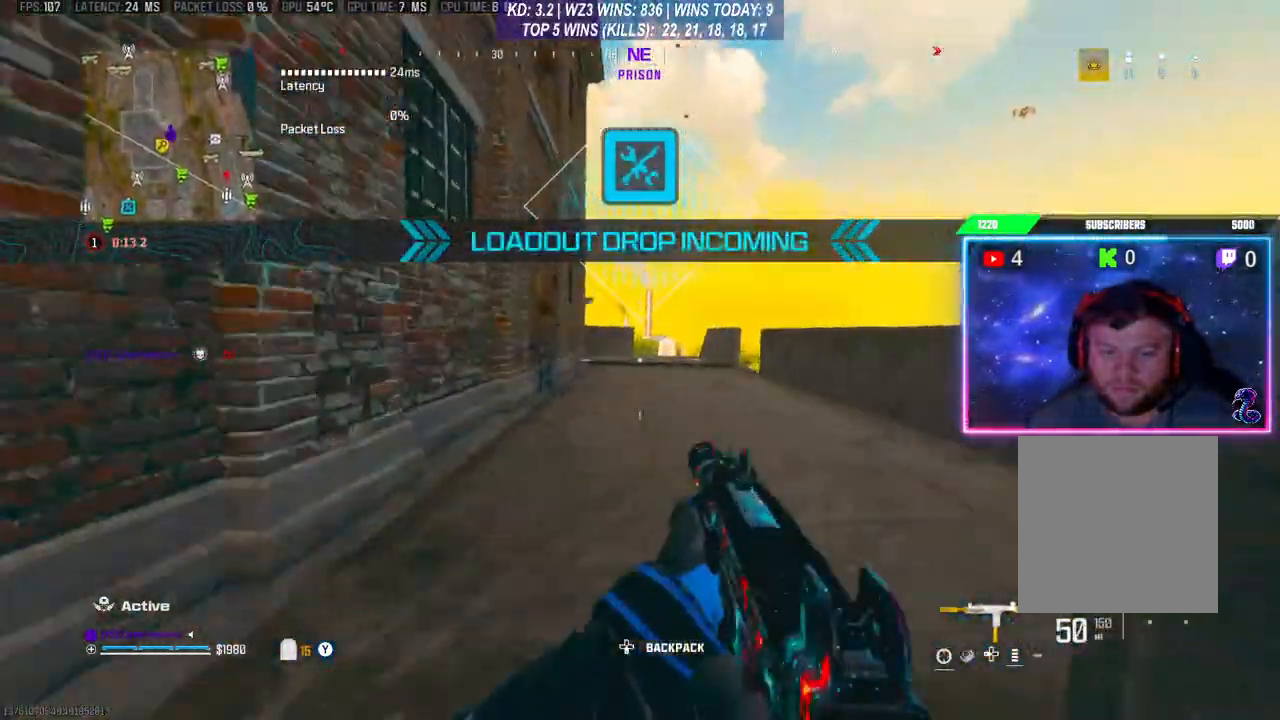
{"buttons": [], "left_stick": "center", "right_stick": "center", "events": [[333, "left_stick", "center"]]}
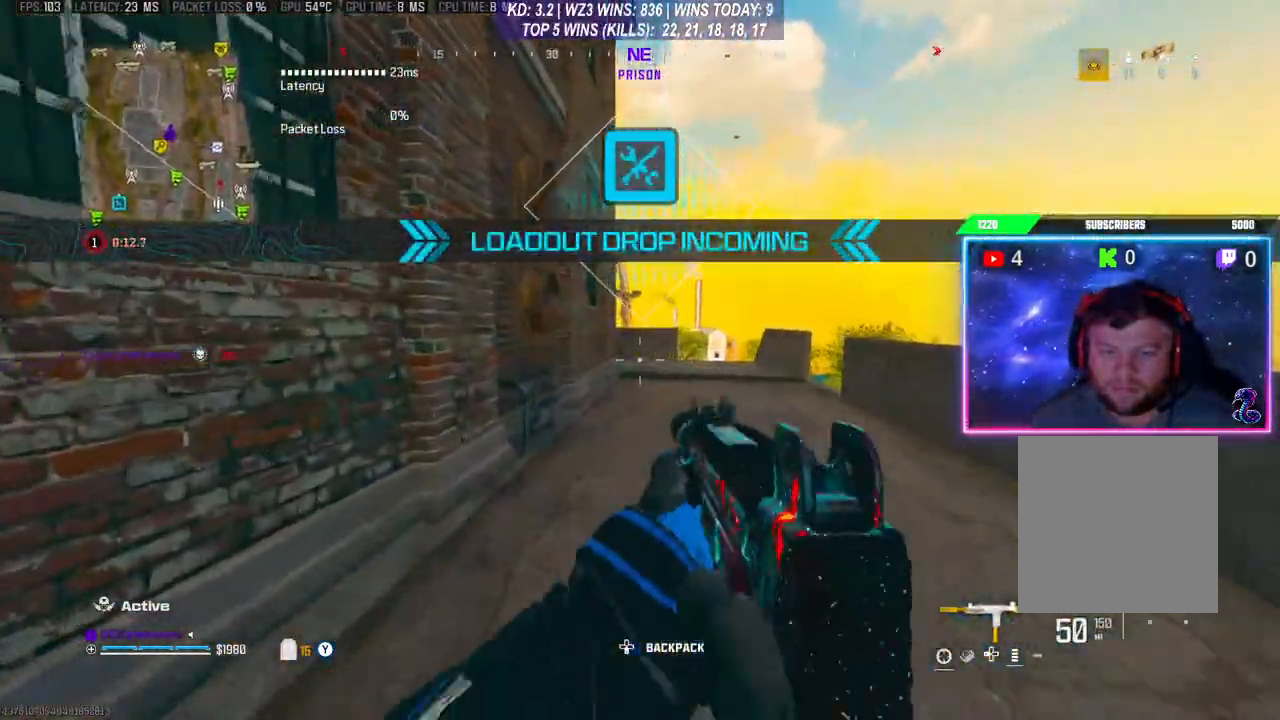
{"buttons": [], "left_stick": "right", "right_stick": "center", "events": [[133, "left_stick", "right"]]}
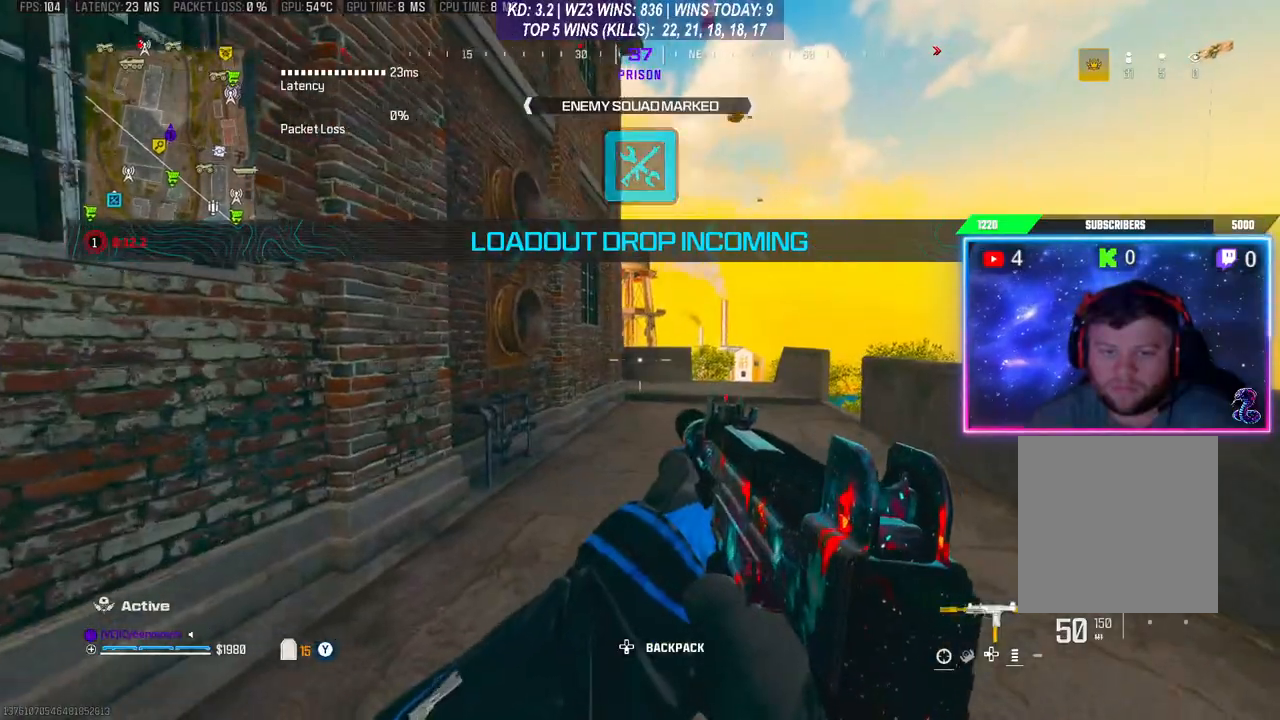
{"buttons": [], "left_stick": "right", "right_stick": "center", "events": []}
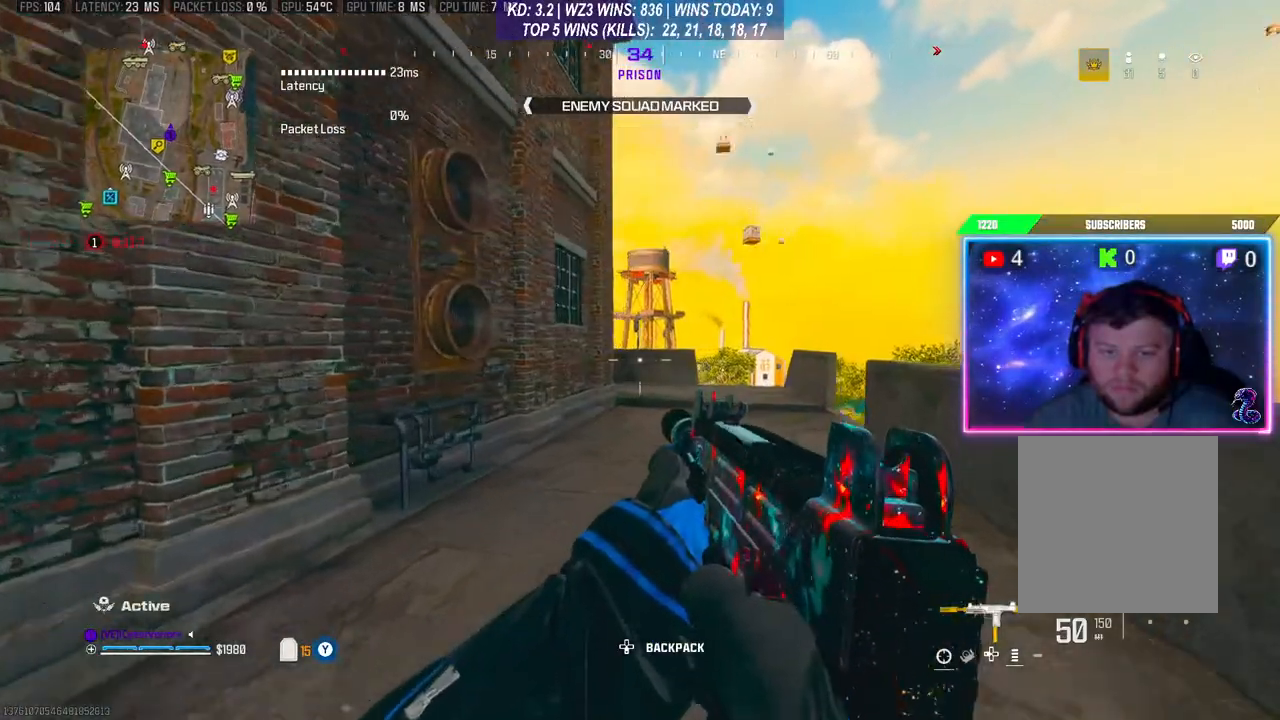
{"buttons": [], "left_stick": "right", "right_stick": "center", "events": []}
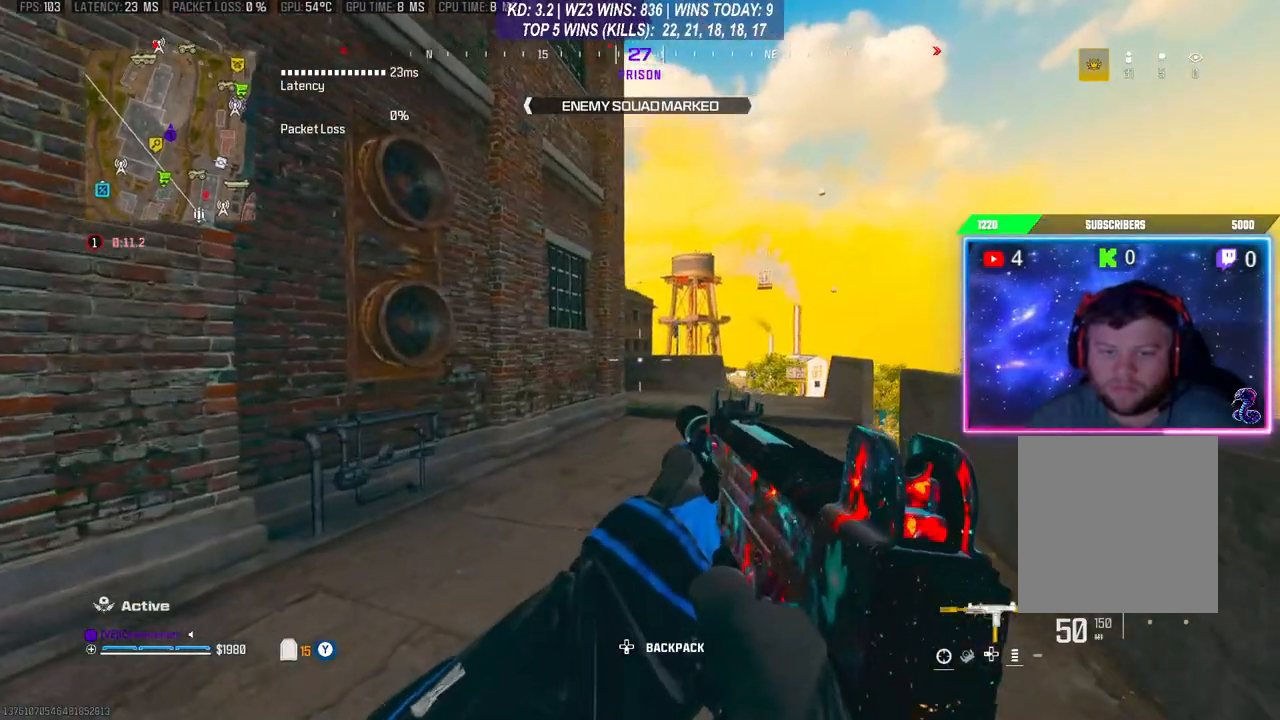
{"buttons": [], "left_stick": "right", "right_stick": "center", "events": []}
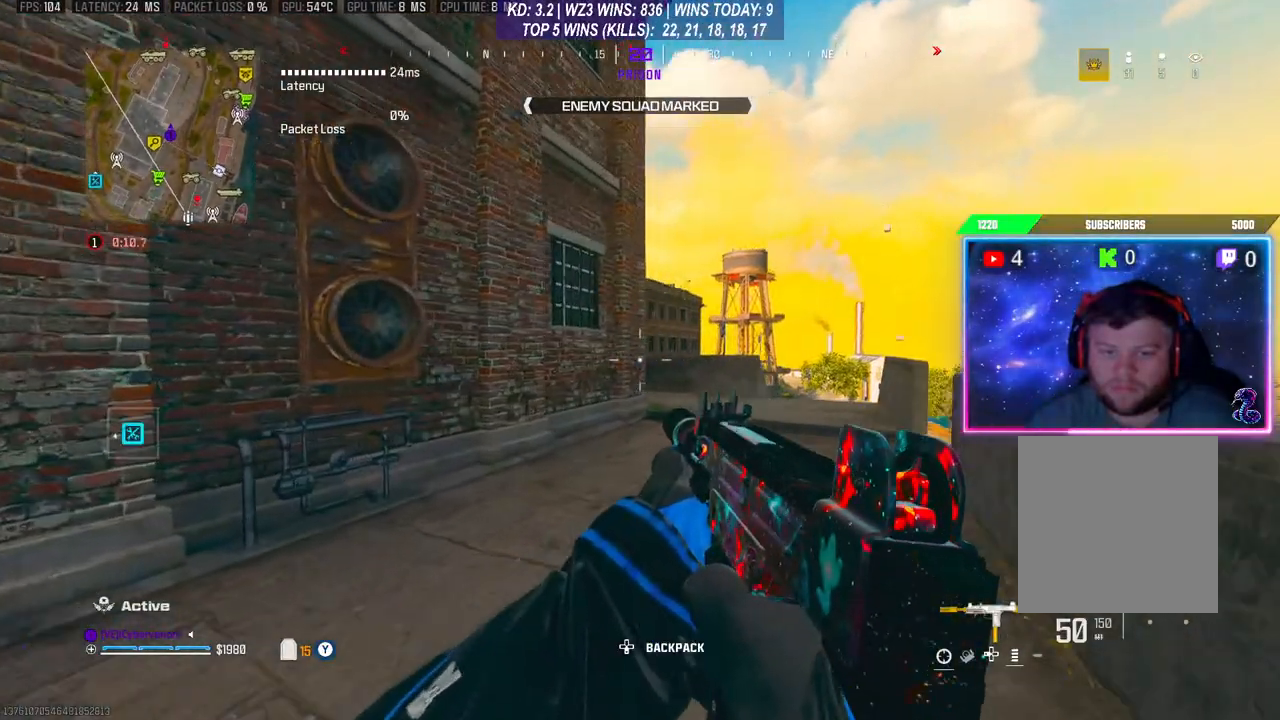
{"buttons": [], "left_stick": "right", "right_stick": "center", "events": []}
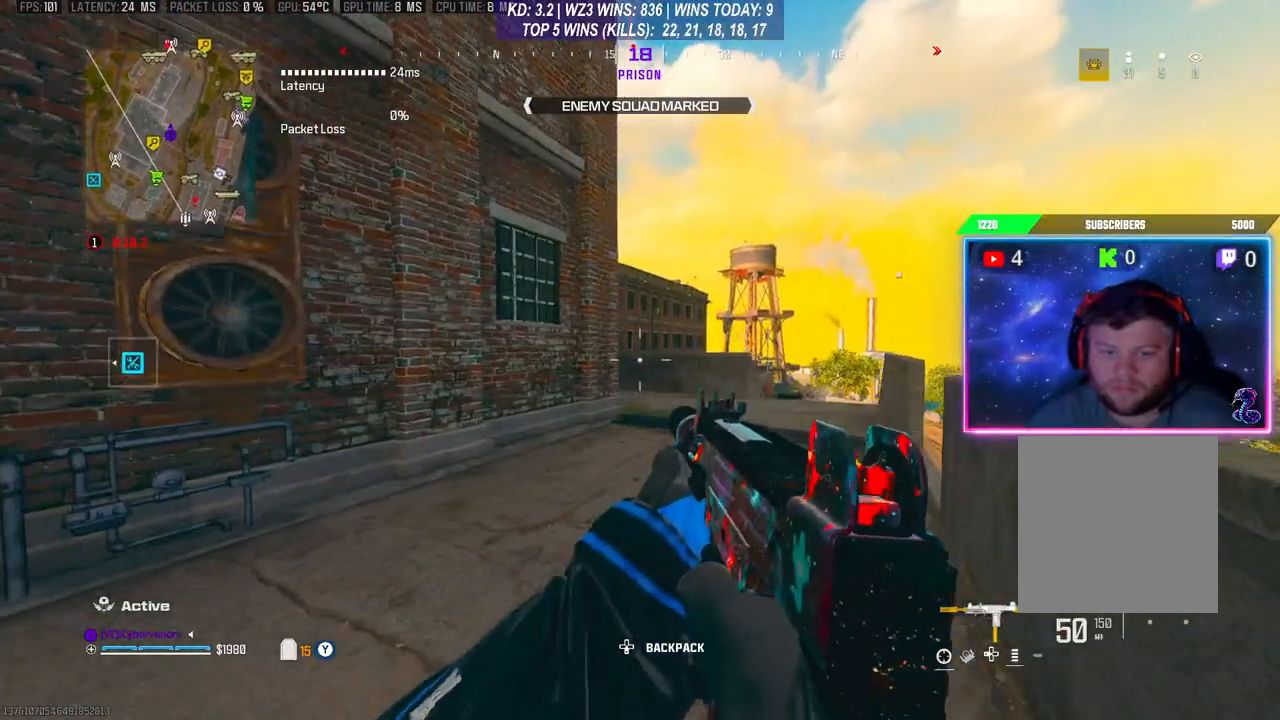
{"buttons": [], "left_stick": "right", "right_stick": "center", "events": []}
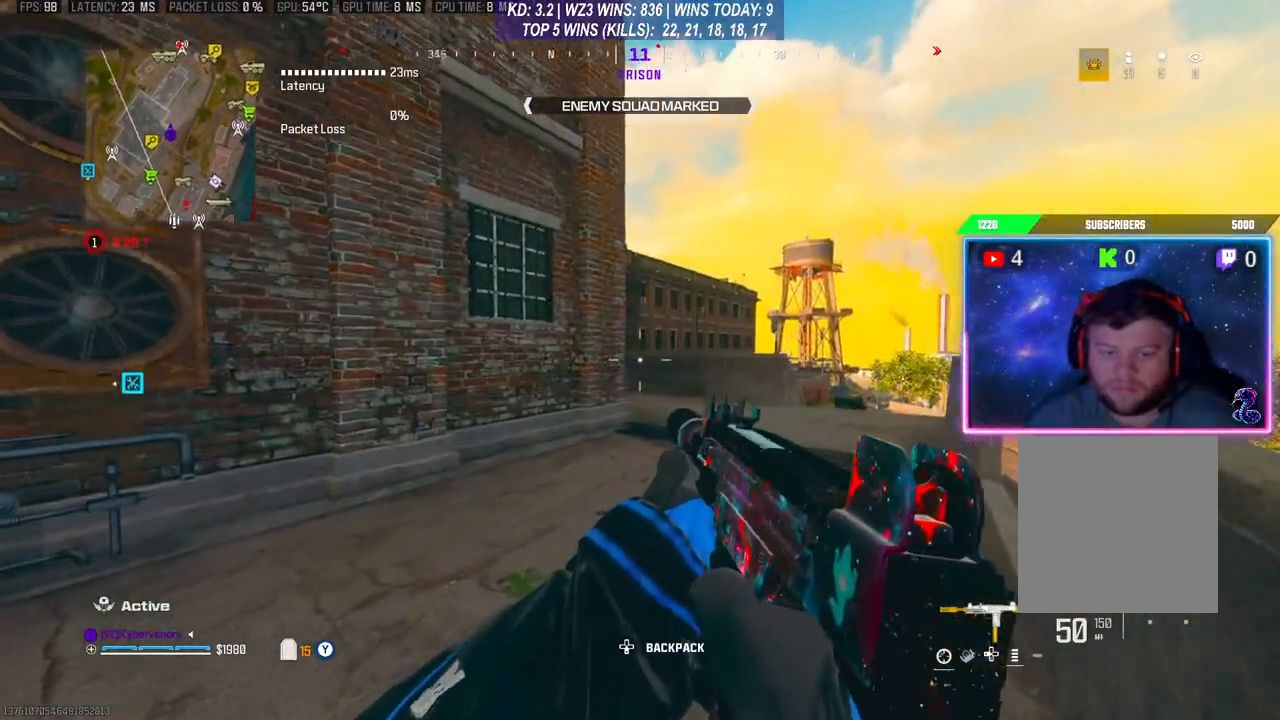
{"buttons": [], "left_stick": "right", "right_stick": "center", "events": []}
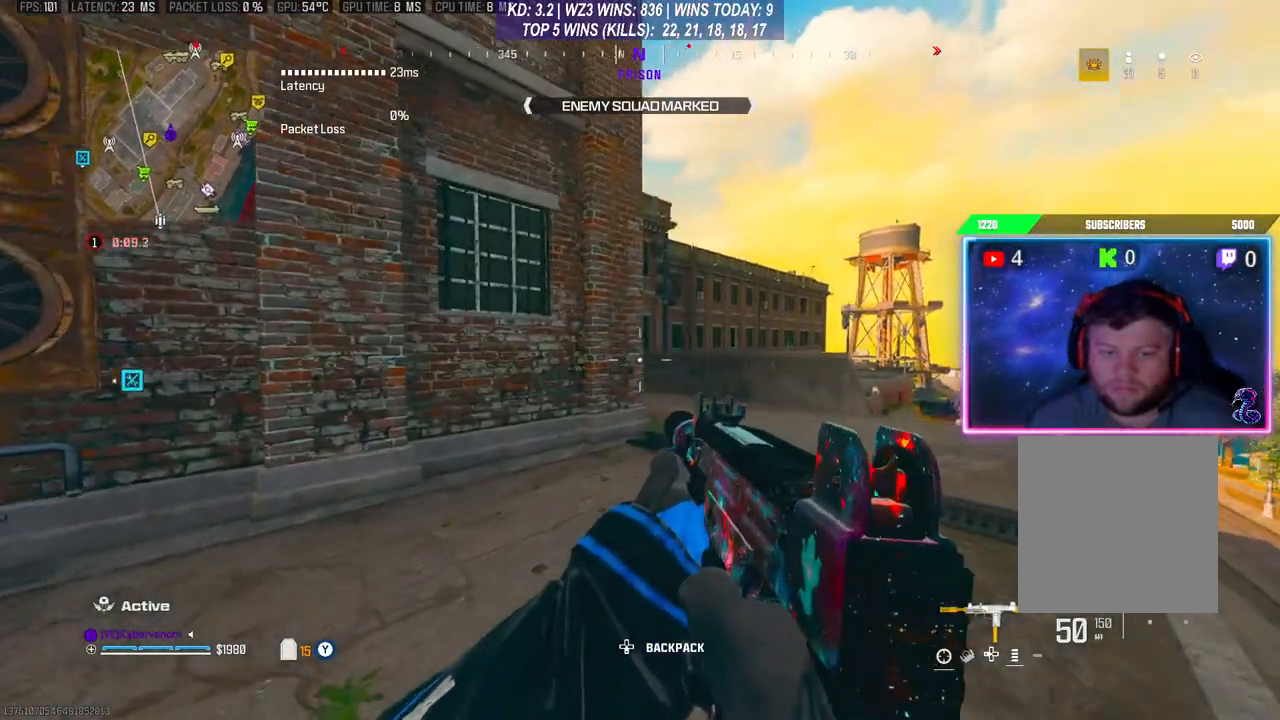
{"buttons": [], "left_stick": "right", "right_stick": "center", "events": []}
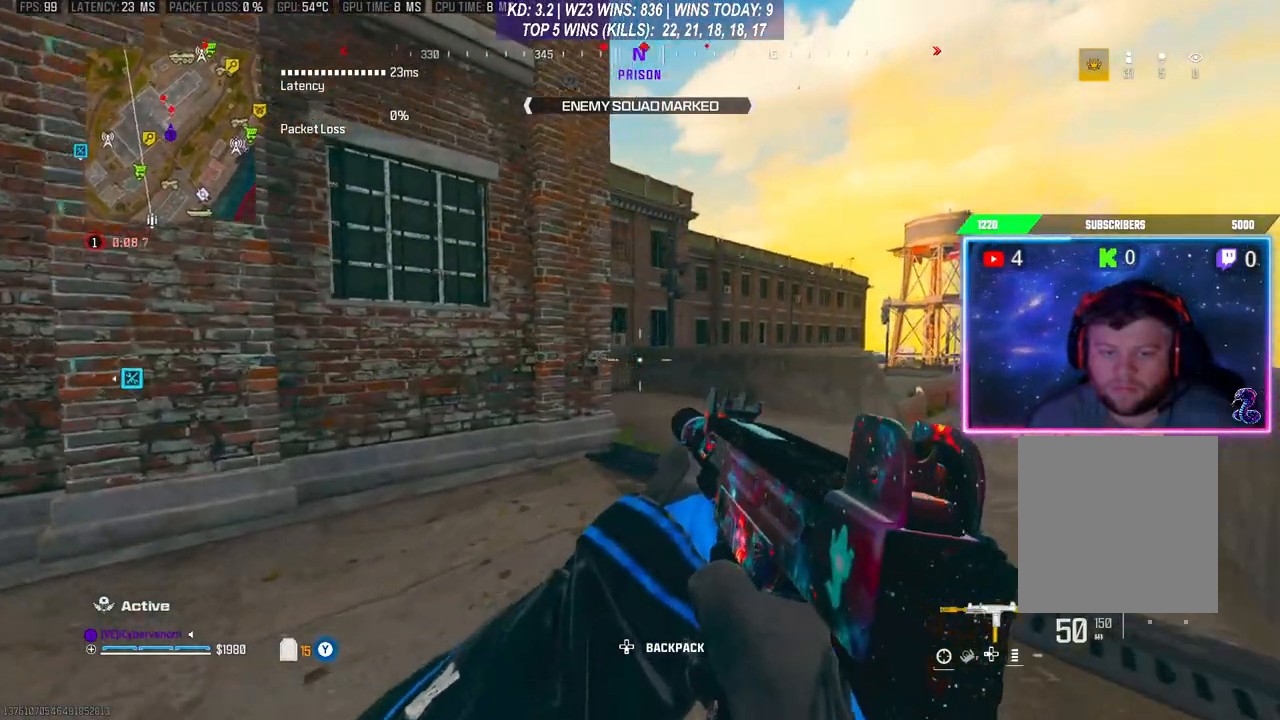
{"buttons": [], "left_stick": "up-right", "right_stick": "center", "events": [[100, "left_stick", "up-right"]]}
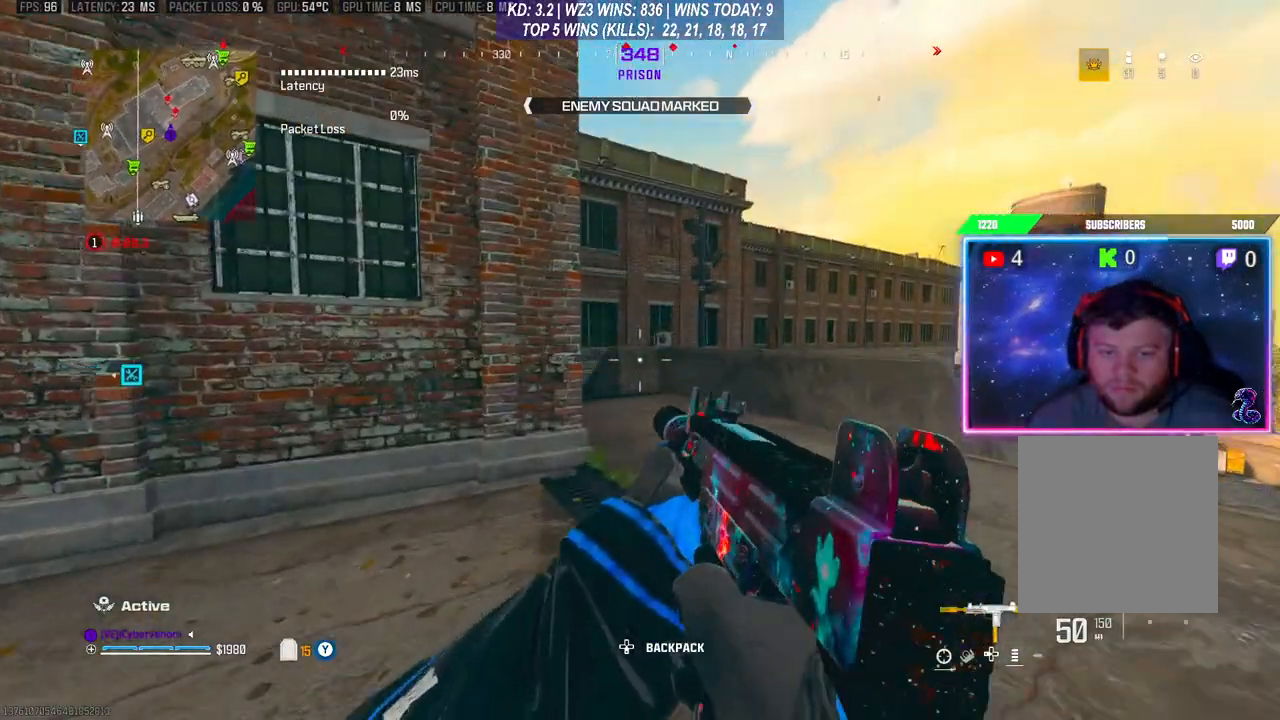
{"buttons": [], "left_stick": "up-right", "right_stick": "center", "events": []}
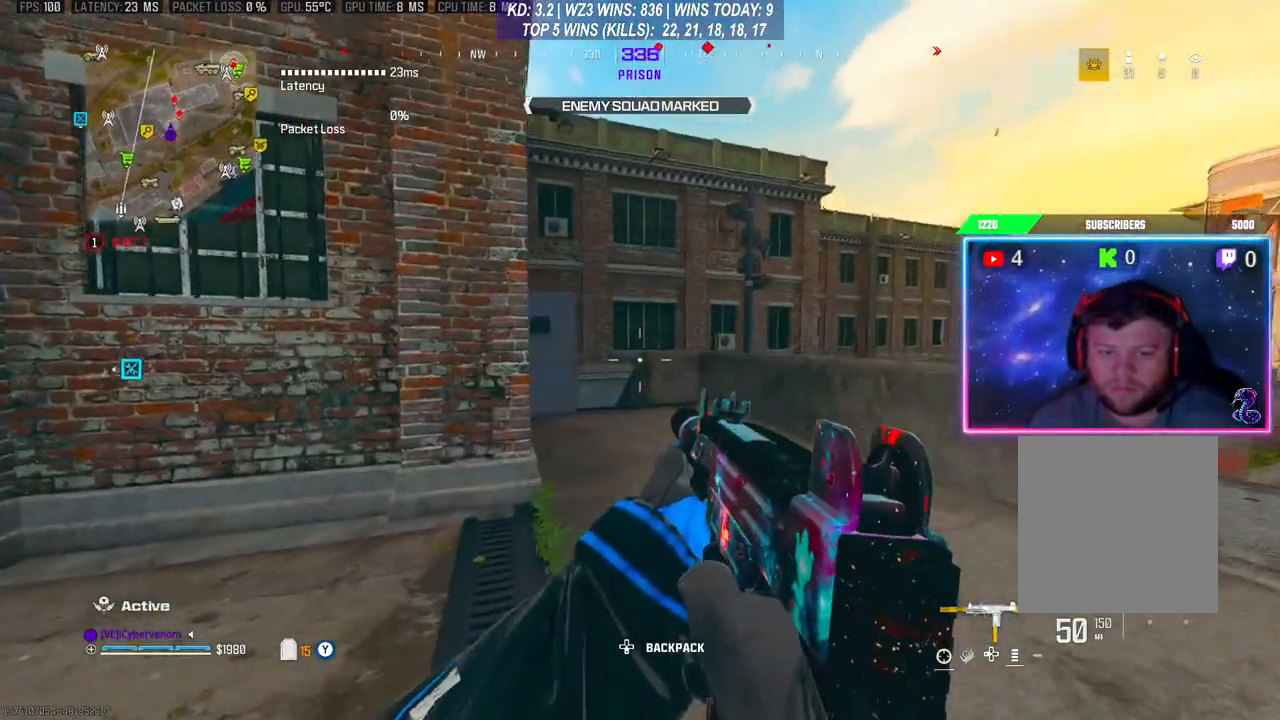
{"buttons": [], "left_stick": "up-right", "right_stick": "center", "events": []}
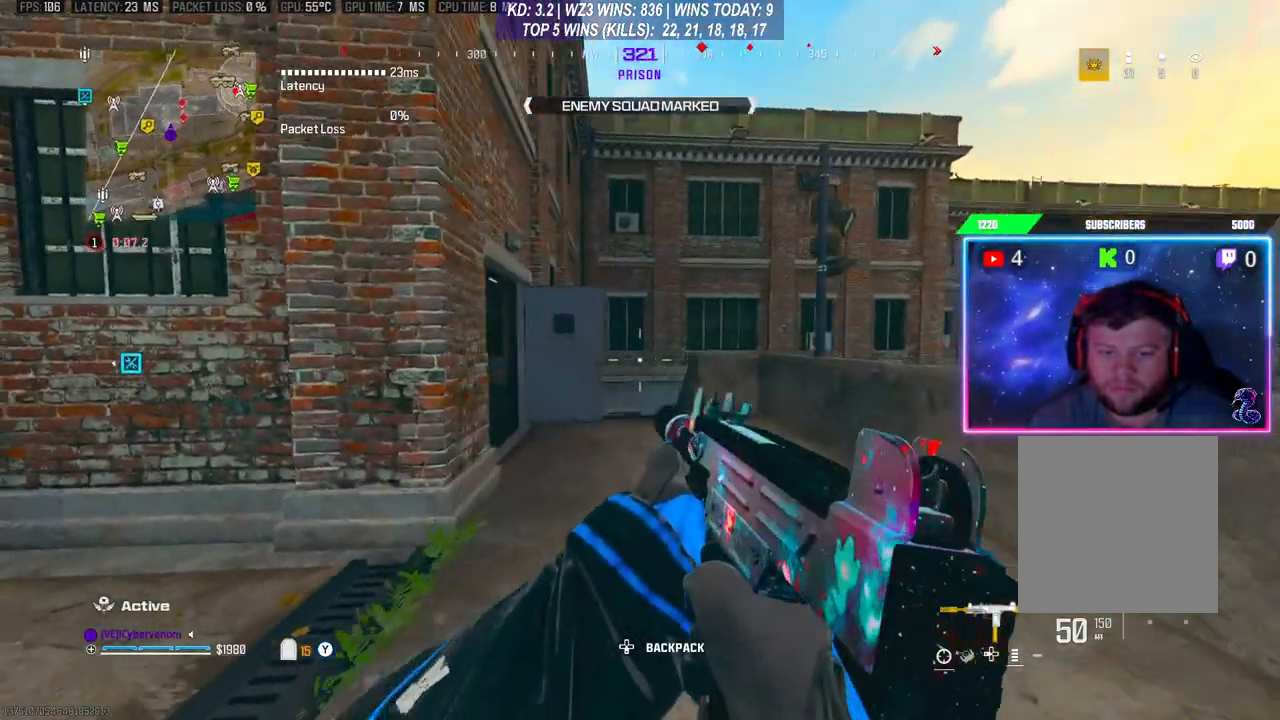
{"buttons": [], "left_stick": "up-right", "right_stick": "center", "events": []}
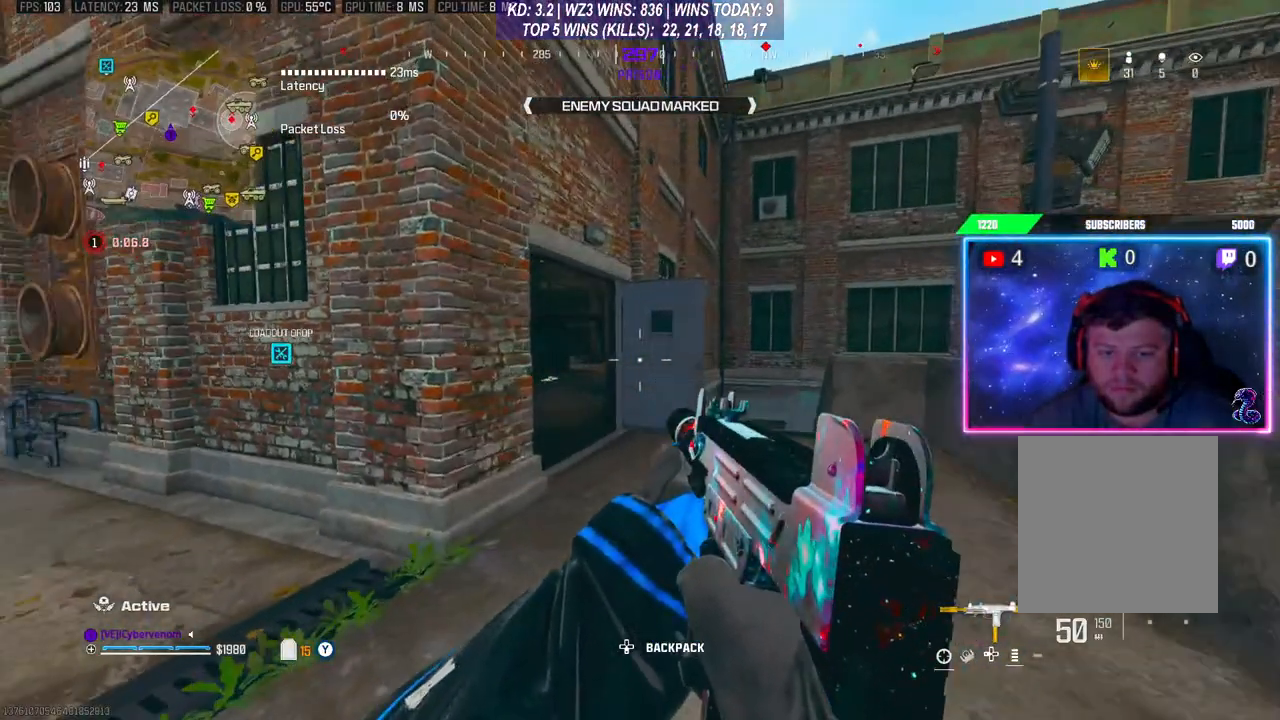
{"buttons": [], "left_stick": "up-right", "right_stick": "center", "events": []}
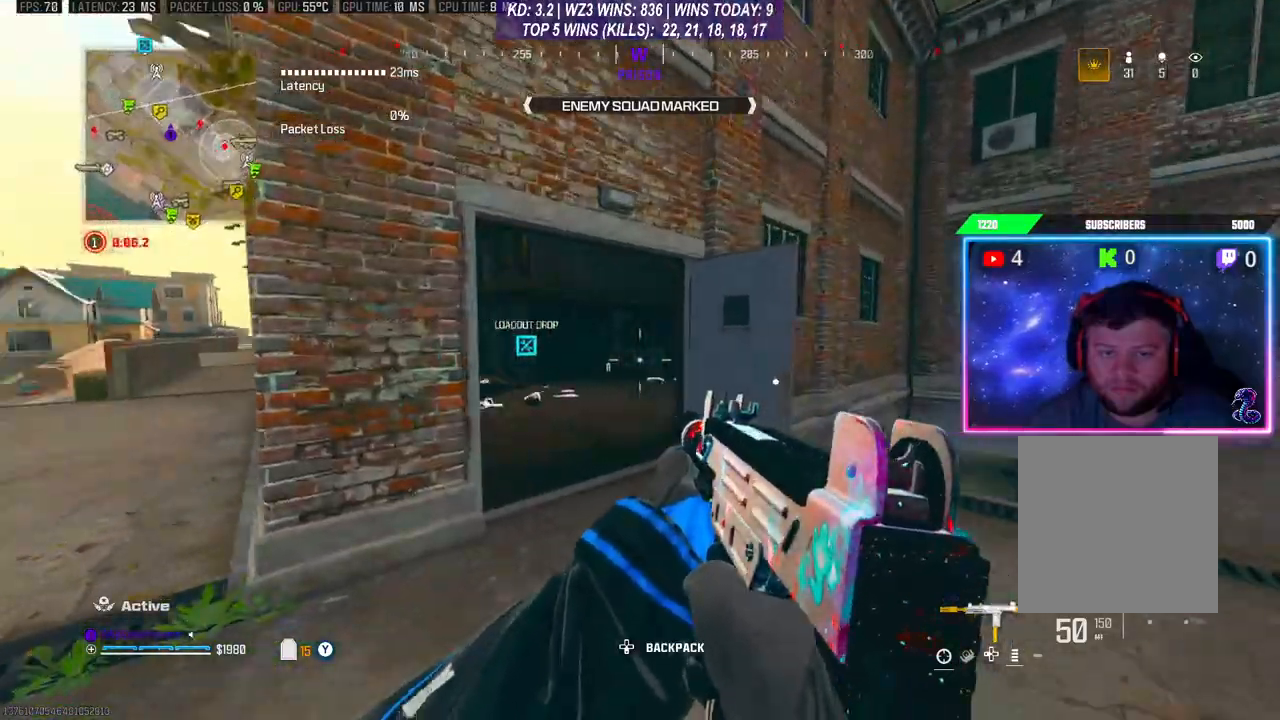
{"buttons": [], "left_stick": "up-right", "right_stick": "center", "events": []}
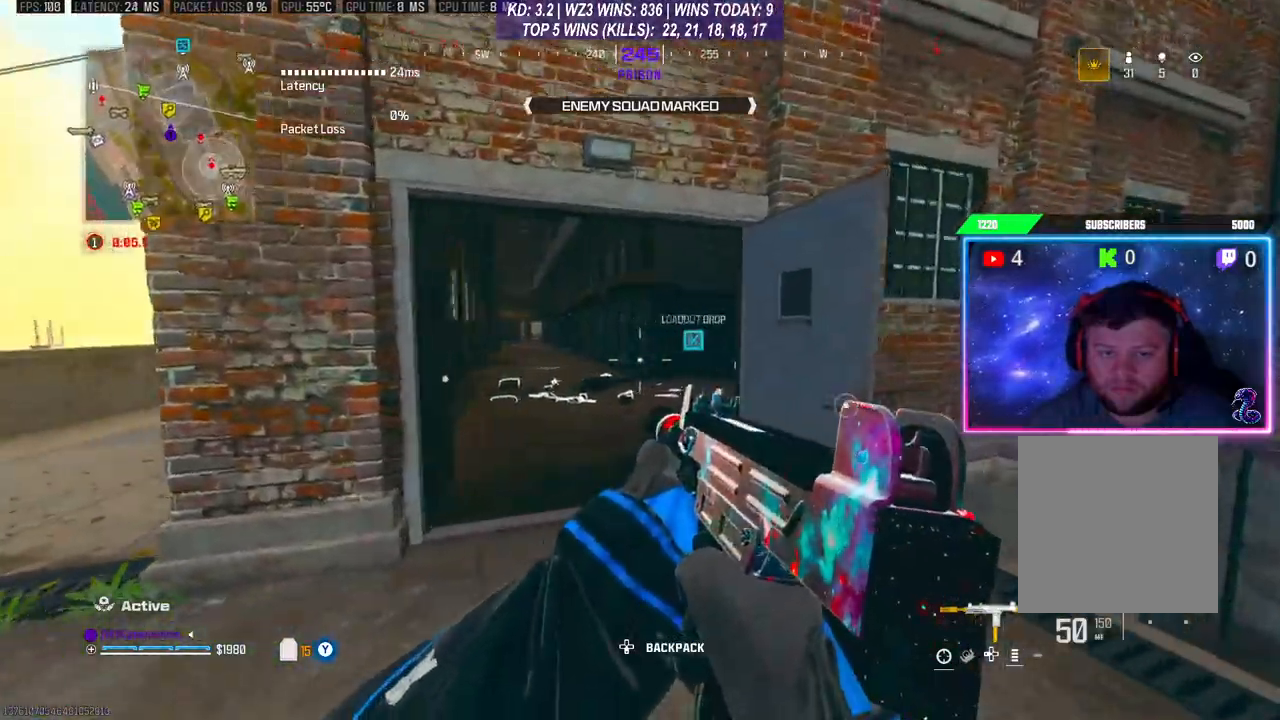
{"buttons": [], "left_stick": "left", "right_stick": "right", "events": [[367, "left_stick", "center"], [400, "right_stick", "right"], [433, "left_stick", "left"]]}
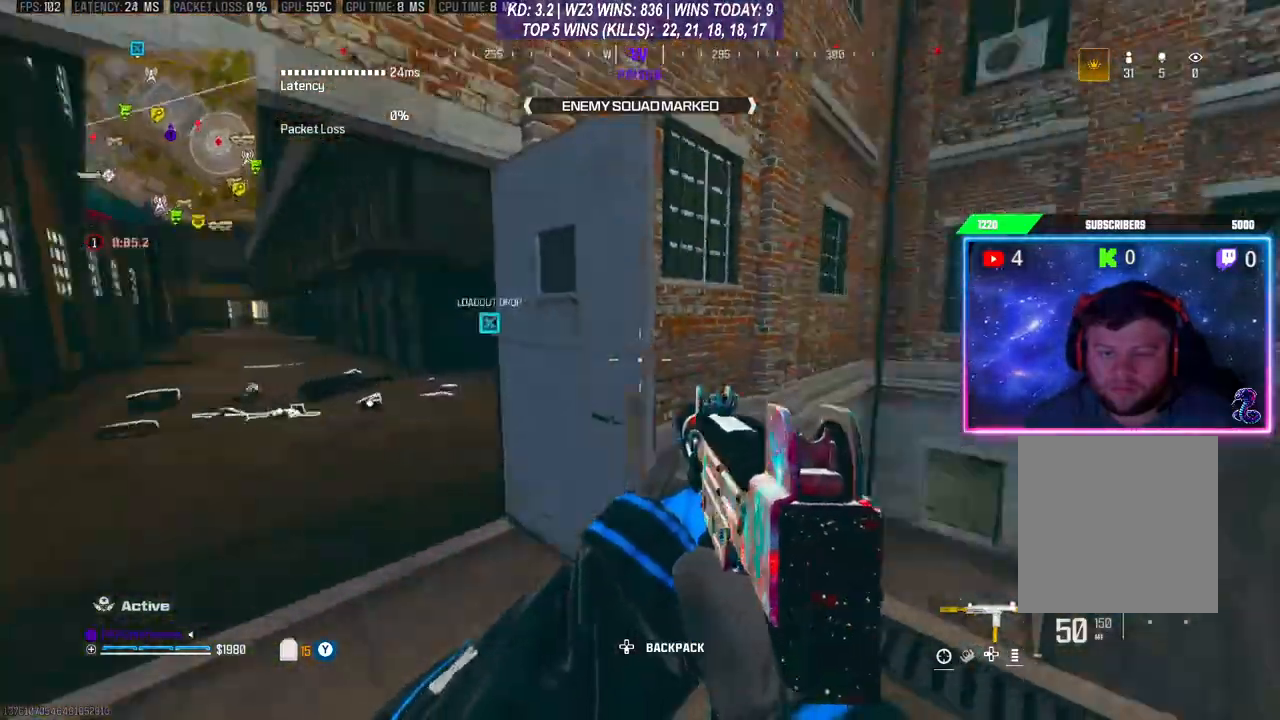
{"buttons": [], "left_stick": "center", "right_stick": "center", "events": [[100, "right_stick", "down-right"], [200, "right_stick", "down"], [467, "right_stick", "center"], [500, "left_stick", "center"]]}
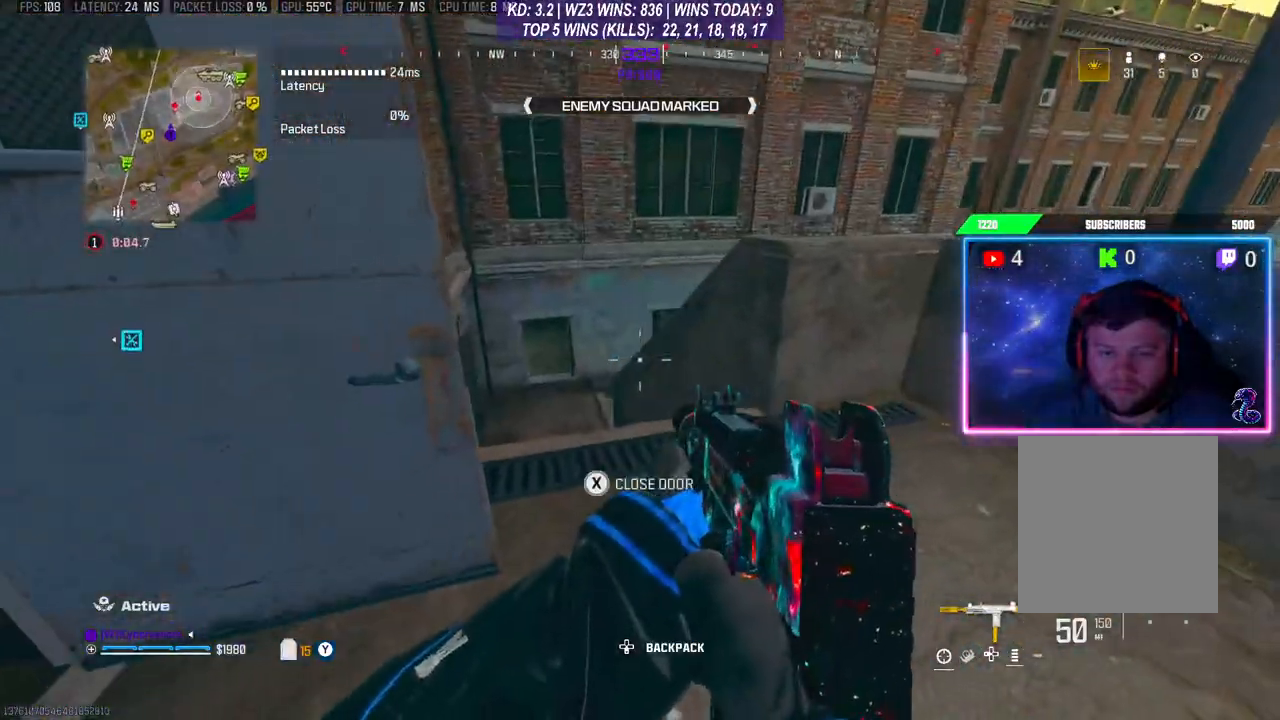
{"buttons": [], "left_stick": "up-right", "right_stick": "center", "events": [[467, "left_stick", "up-right"]]}